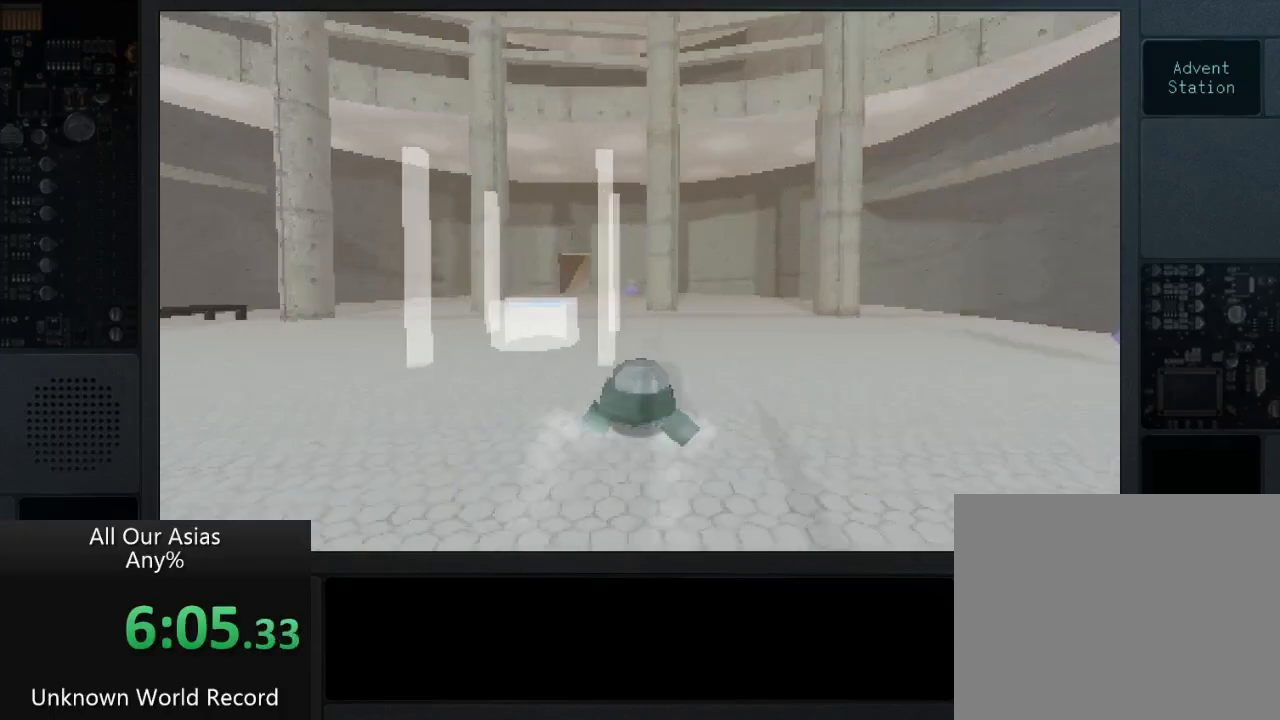
Gameplay with a controller (PlayStation layout); each line is a JSON object with the inputs held at the frame after it. "events" lists button and stick changes between this image and that frame as [ms after this image, input, new state], when the widget could be followed in between.
{"buttons": [], "left_stick": "up", "right_stick": "center", "events": [[233, "left_stick", "up"]]}
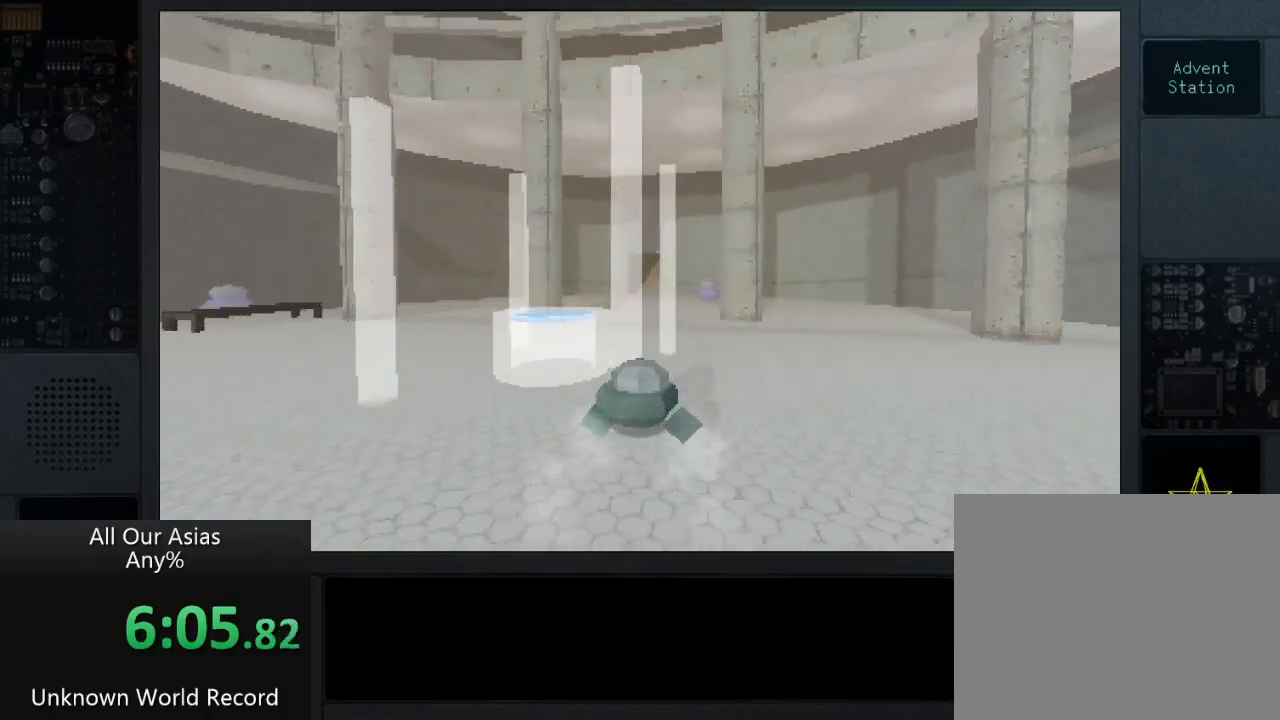
{"buttons": ["CROSS"], "left_stick": "up", "right_stick": "center", "events": [[183, "CROSS", "down"]]}
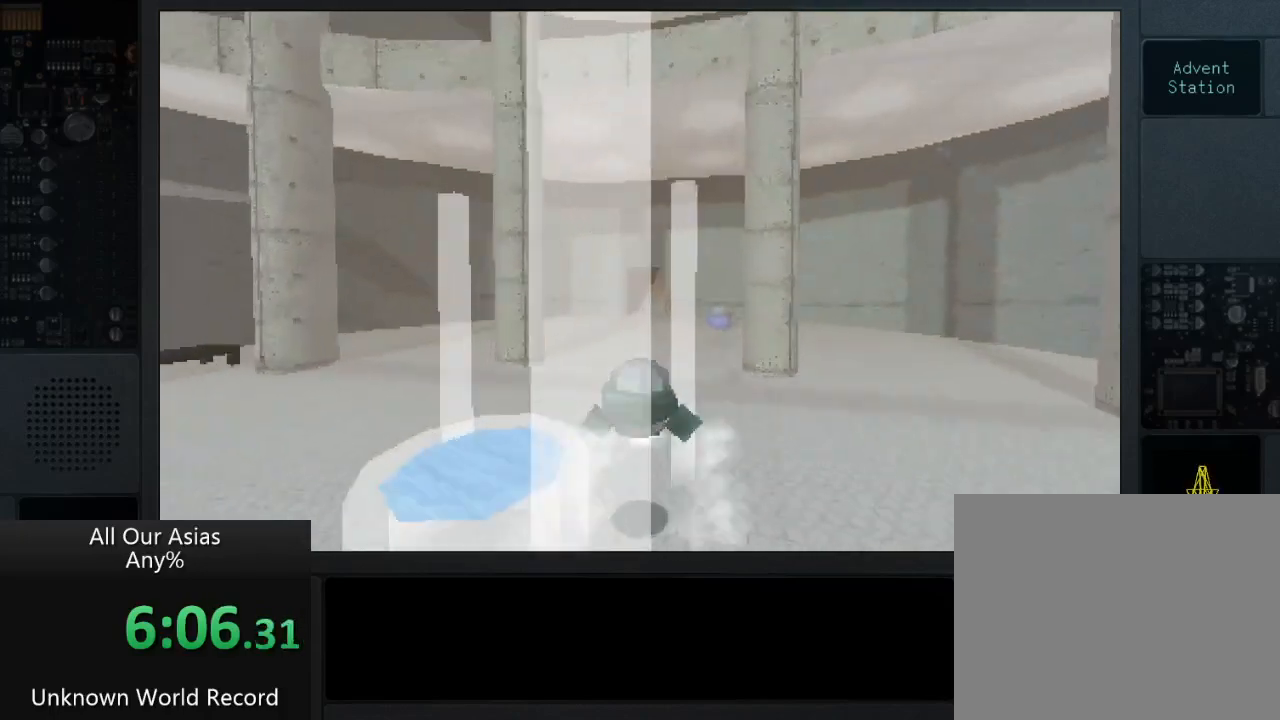
{"buttons": [], "left_stick": "up", "right_stick": "center", "events": [[483, "CROSS", "up"]]}
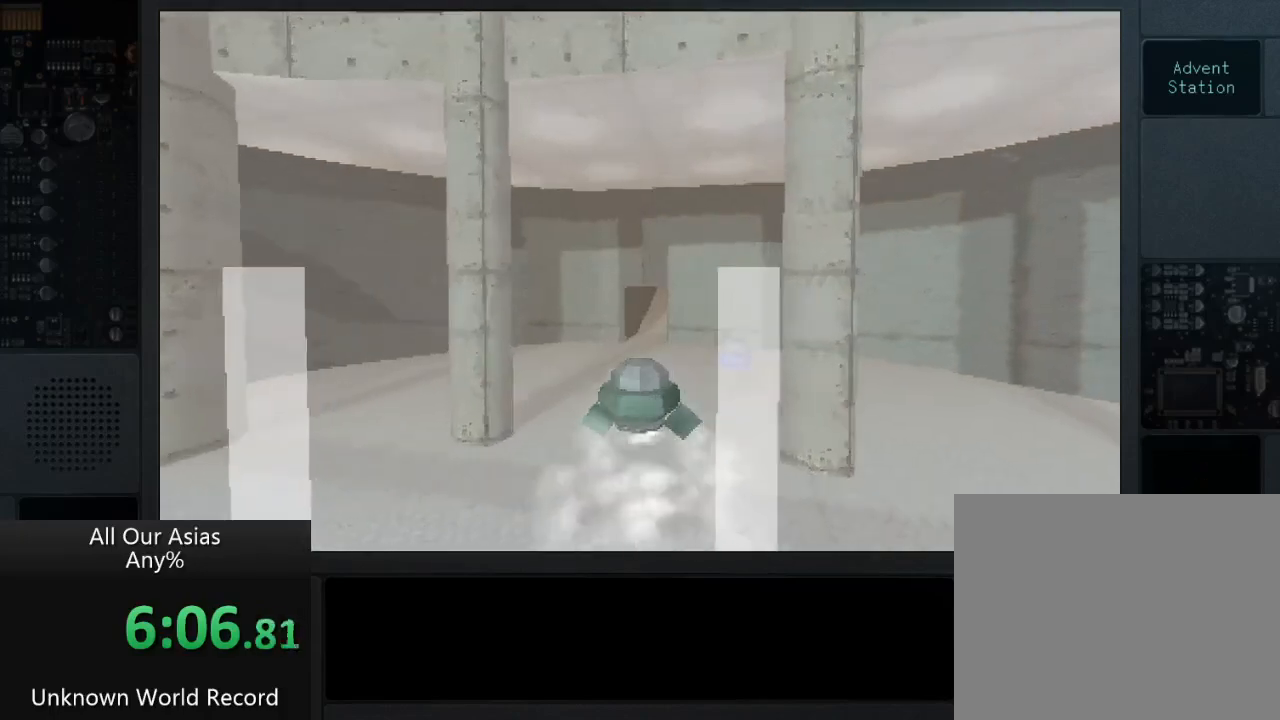
{"buttons": ["CROSS"], "left_stick": "up", "right_stick": "center", "events": [[467, "CROSS", "down"]]}
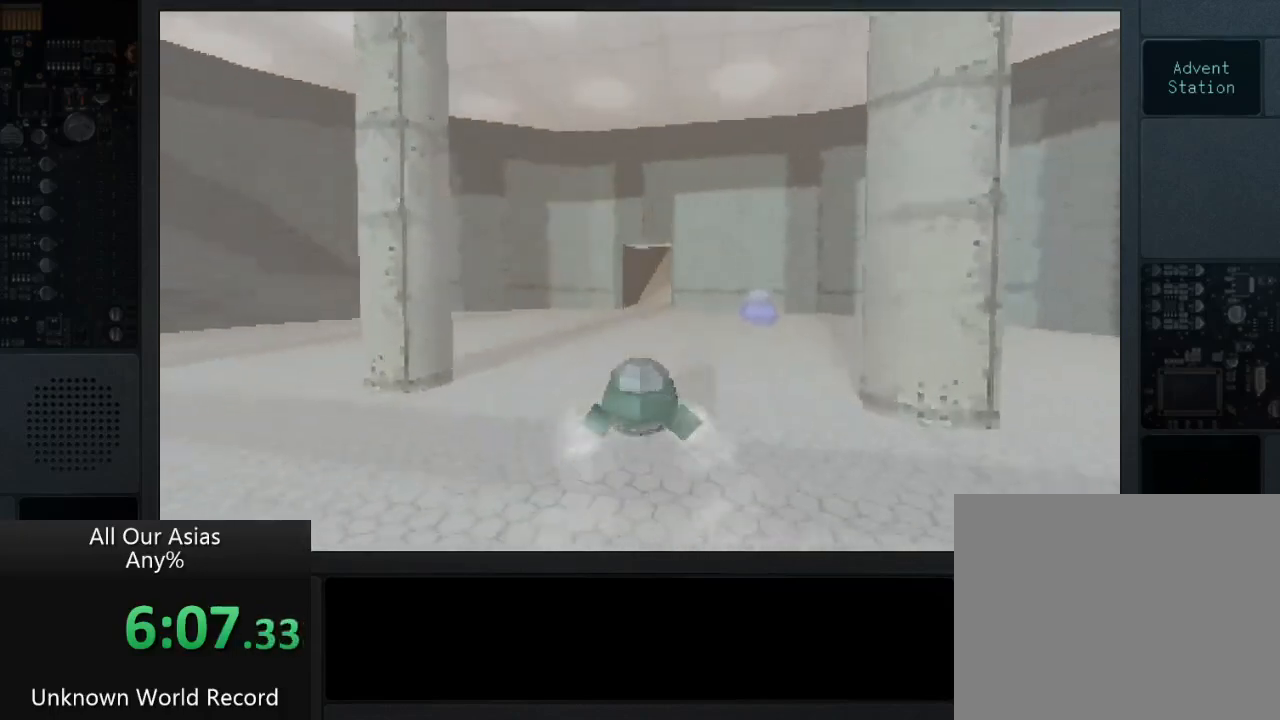
{"buttons": [], "left_stick": "up", "right_stick": "center", "events": [[417, "CROSS", "up"]]}
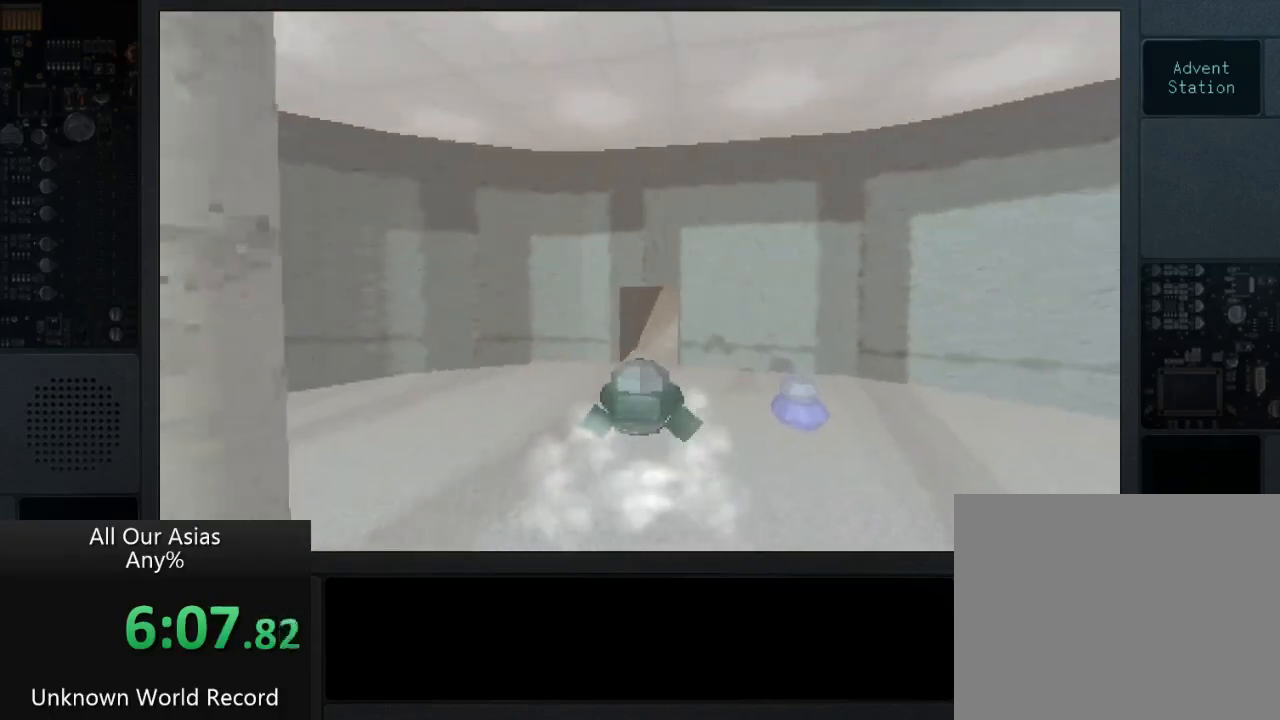
{"buttons": ["CROSS"], "left_stick": "up", "right_stick": "center", "events": [[433, "CROSS", "down"]]}
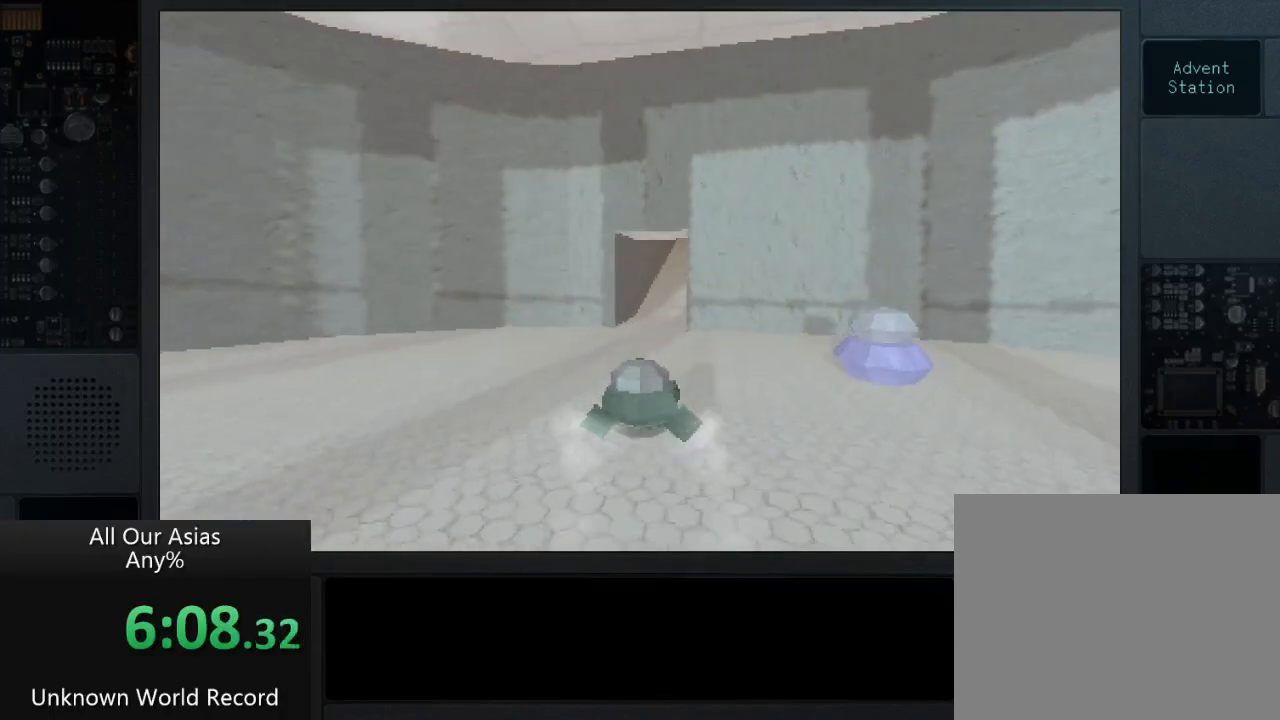
{"buttons": [], "left_stick": "up", "right_stick": "center", "events": [[200, "CROSS", "up"], [300, "CROSS", "down"], [433, "CROSS", "up"]]}
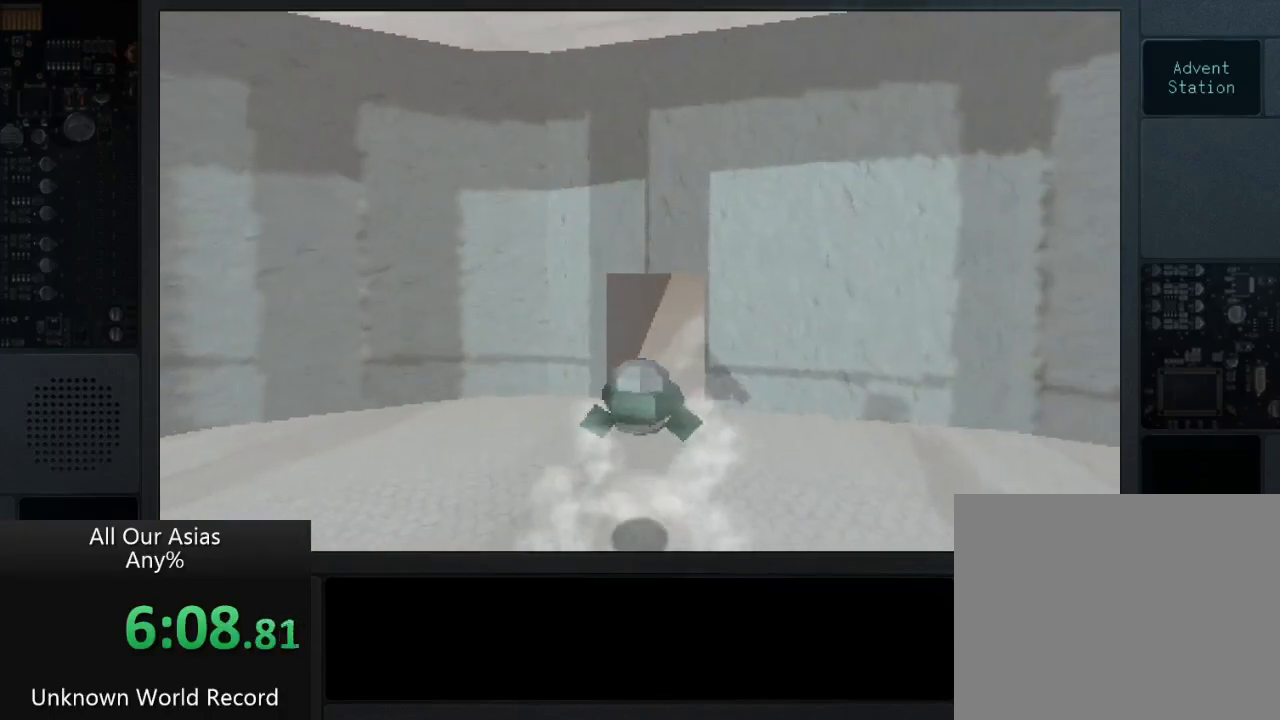
{"buttons": [], "left_stick": "up", "right_stick": "center", "events": []}
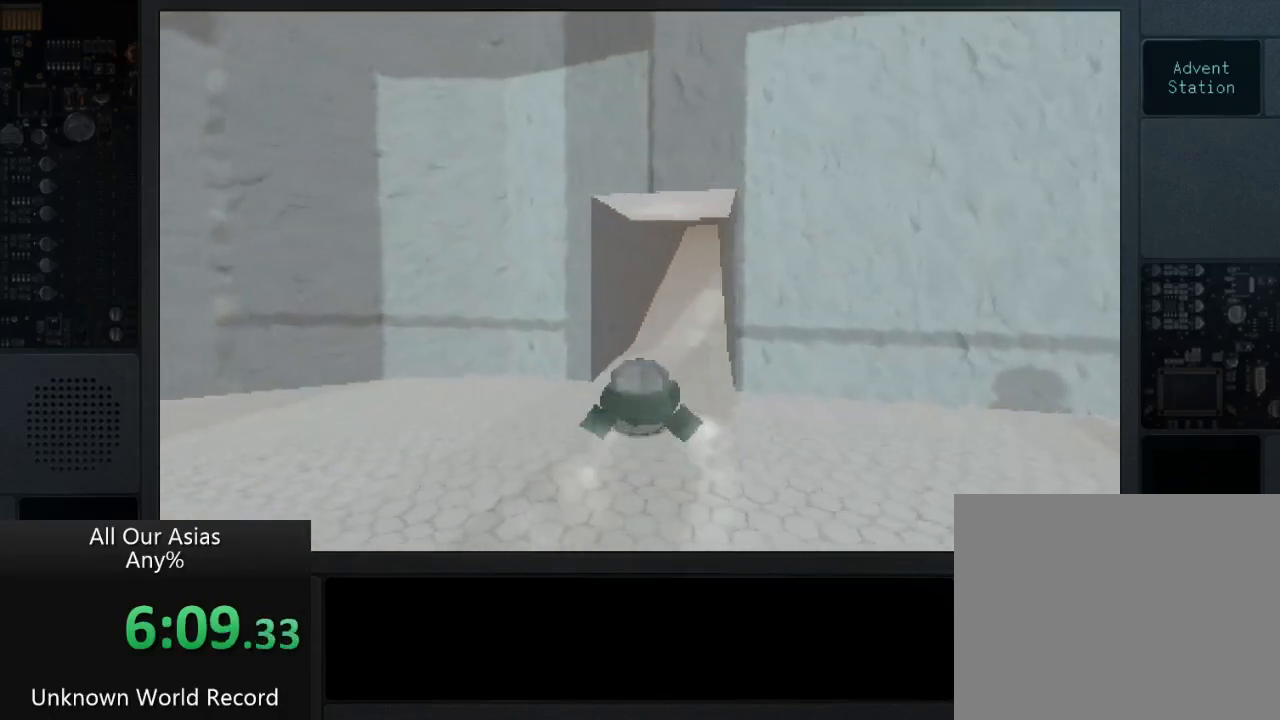
{"buttons": [], "left_stick": "up", "right_stick": "center", "events": []}
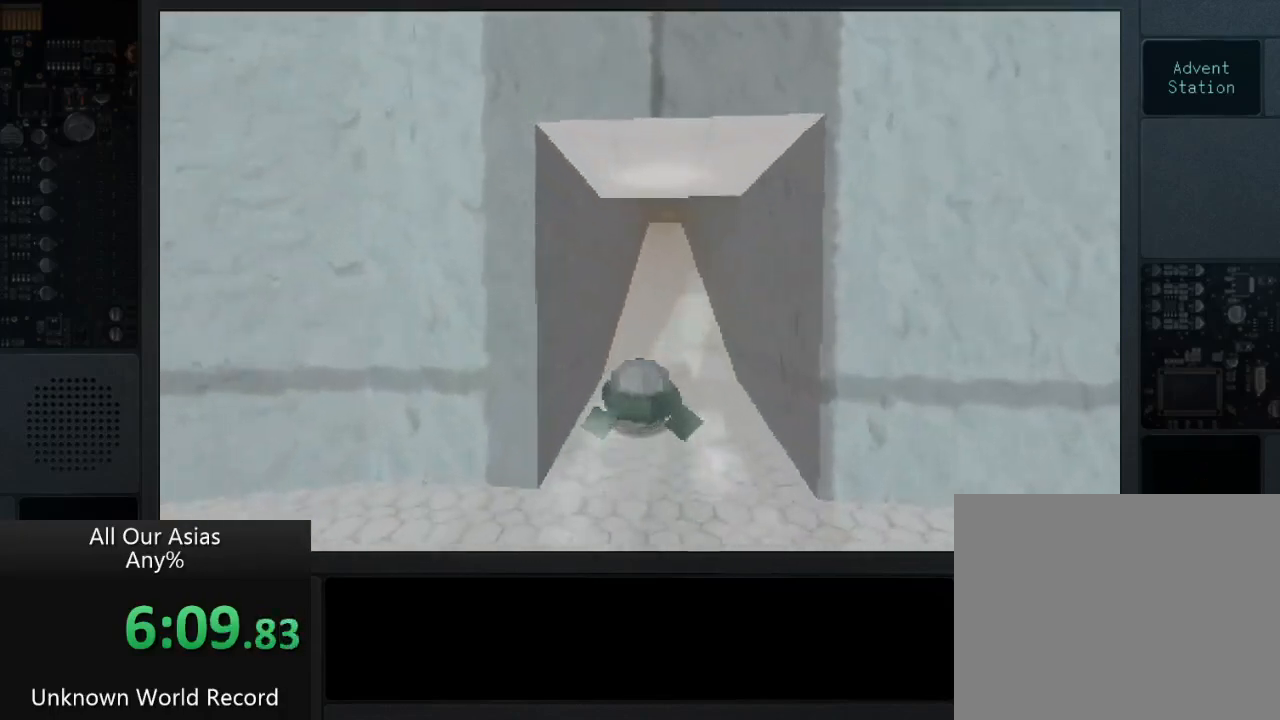
{"buttons": [], "left_stick": "up", "right_stick": "center", "events": []}
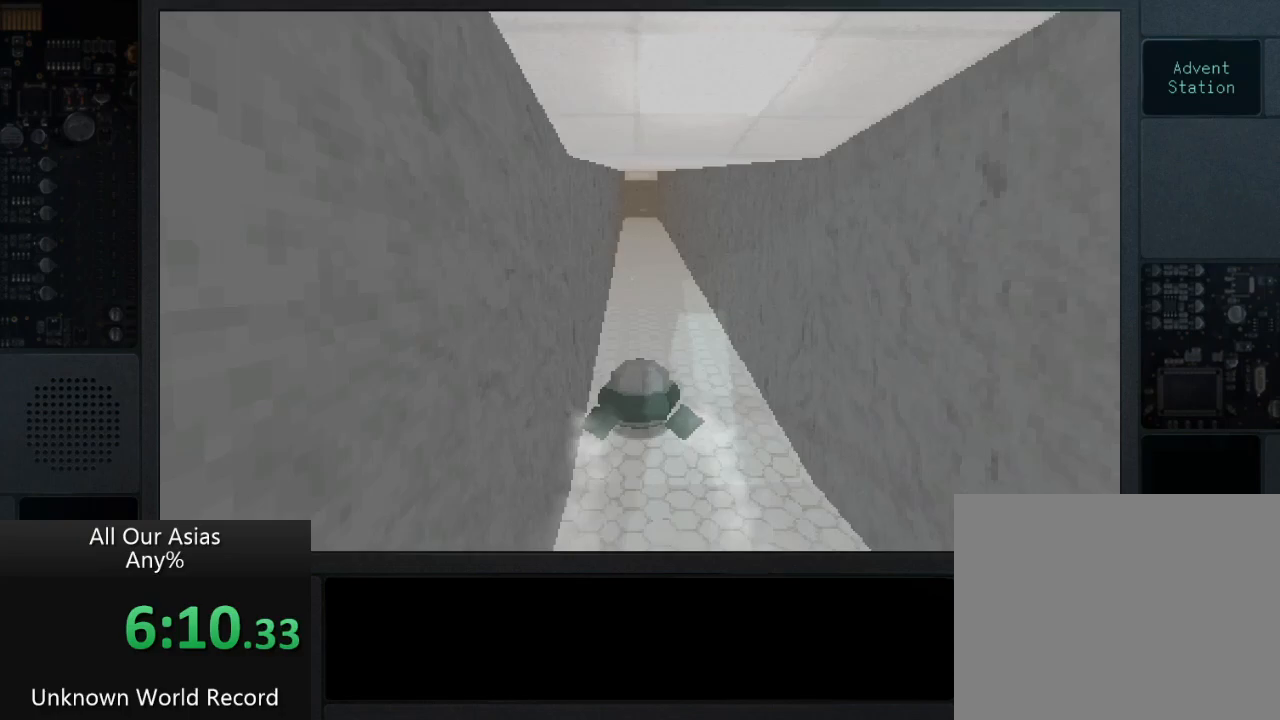
{"buttons": [], "left_stick": "up", "right_stick": "center", "events": []}
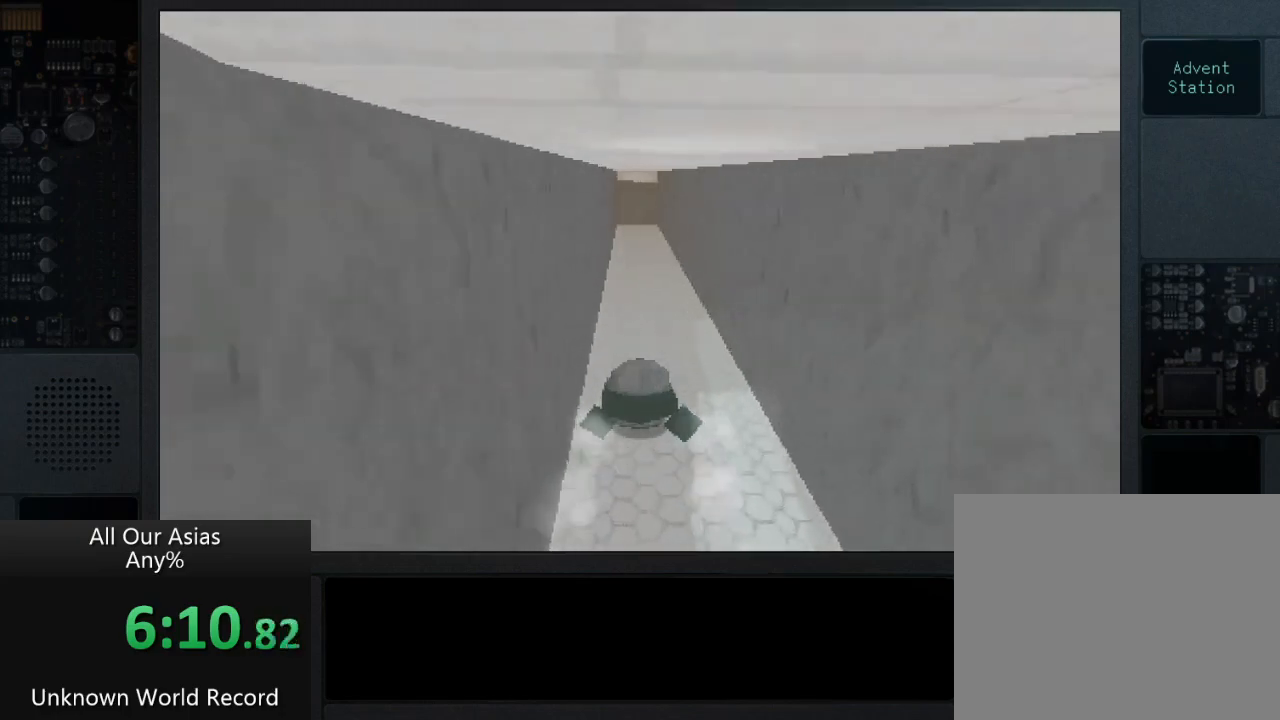
{"buttons": [], "left_stick": "up", "right_stick": "center", "events": []}
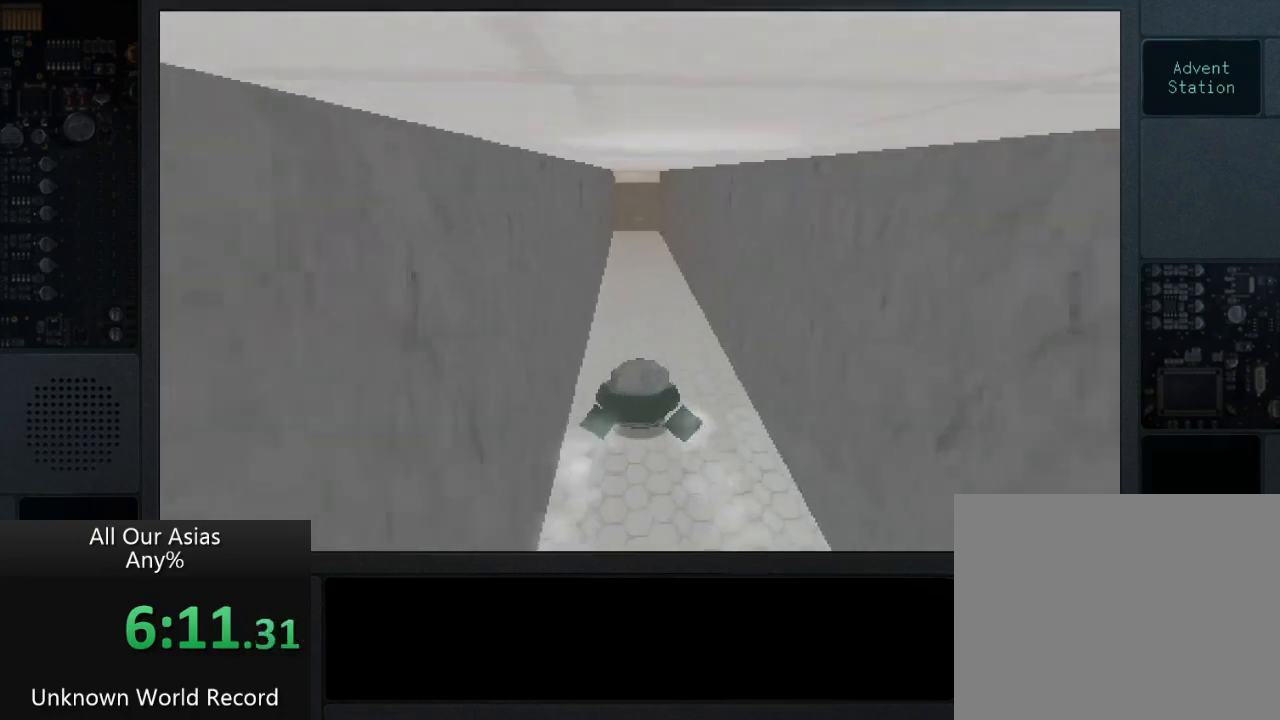
{"buttons": [], "left_stick": "up", "right_stick": "center", "events": []}
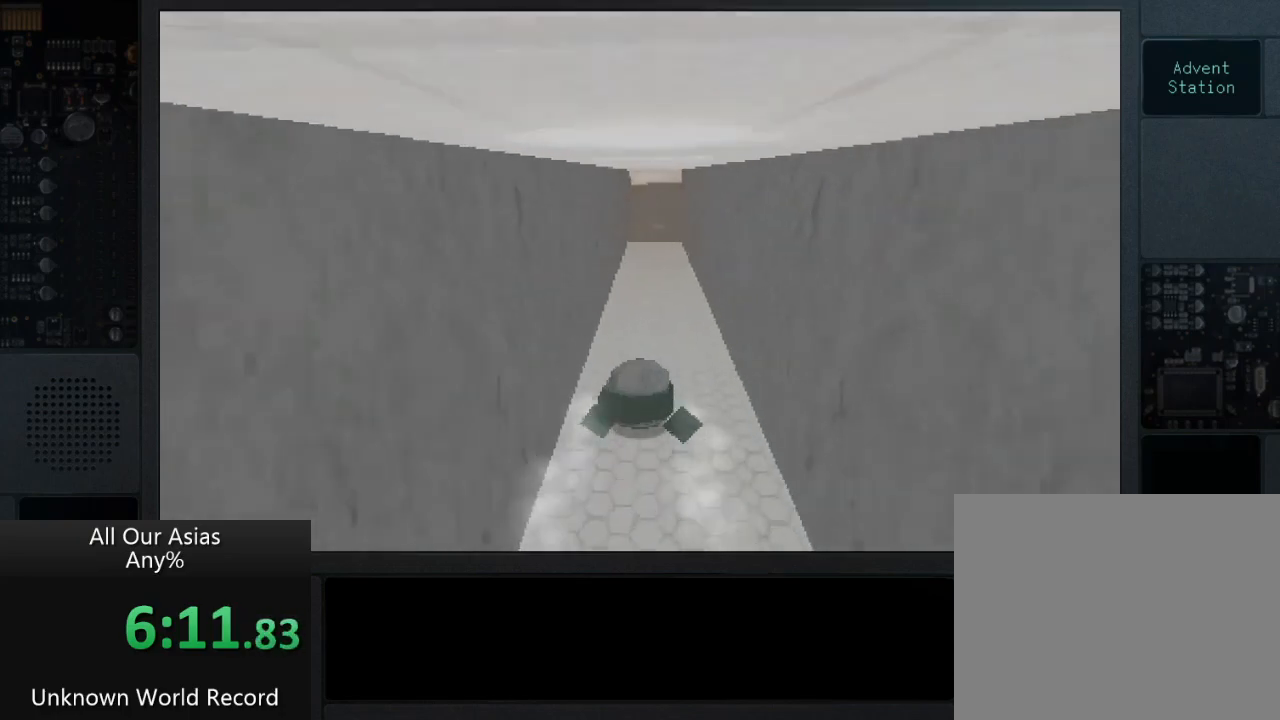
{"buttons": [], "left_stick": "up", "right_stick": "center", "events": []}
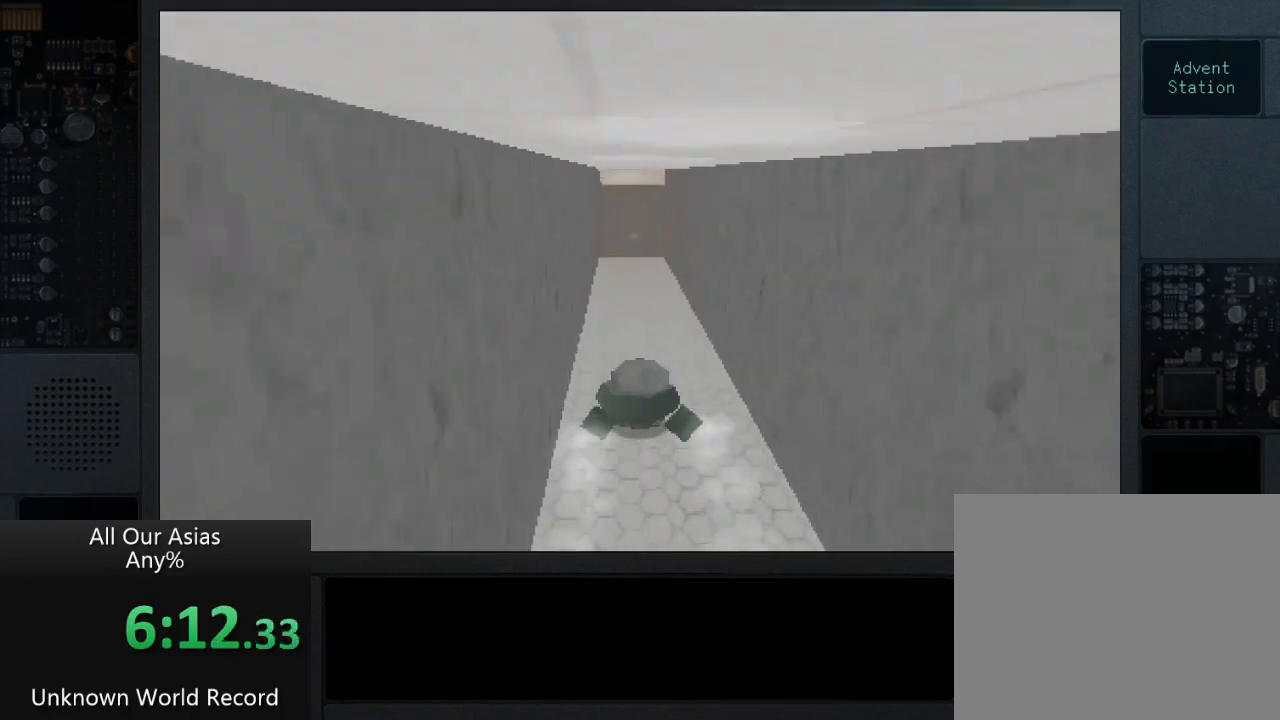
{"buttons": [], "left_stick": "up", "right_stick": "center", "events": []}
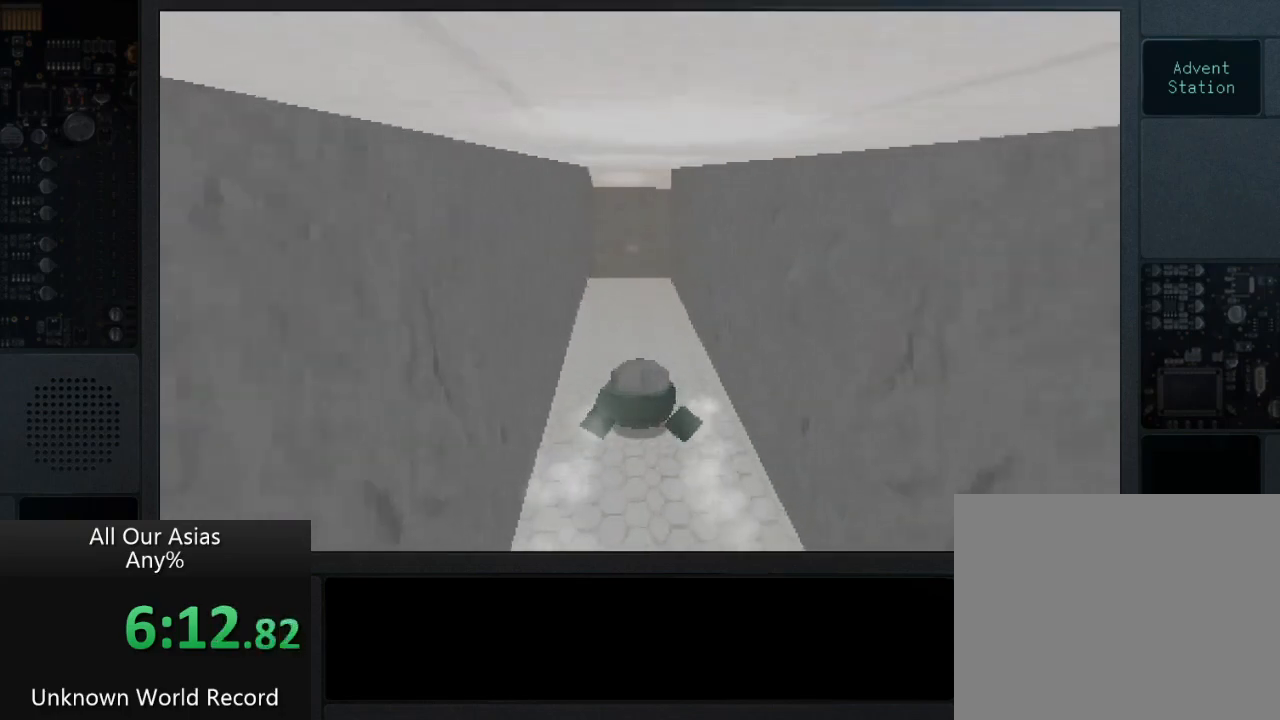
{"buttons": [], "left_stick": "up", "right_stick": "center", "events": []}
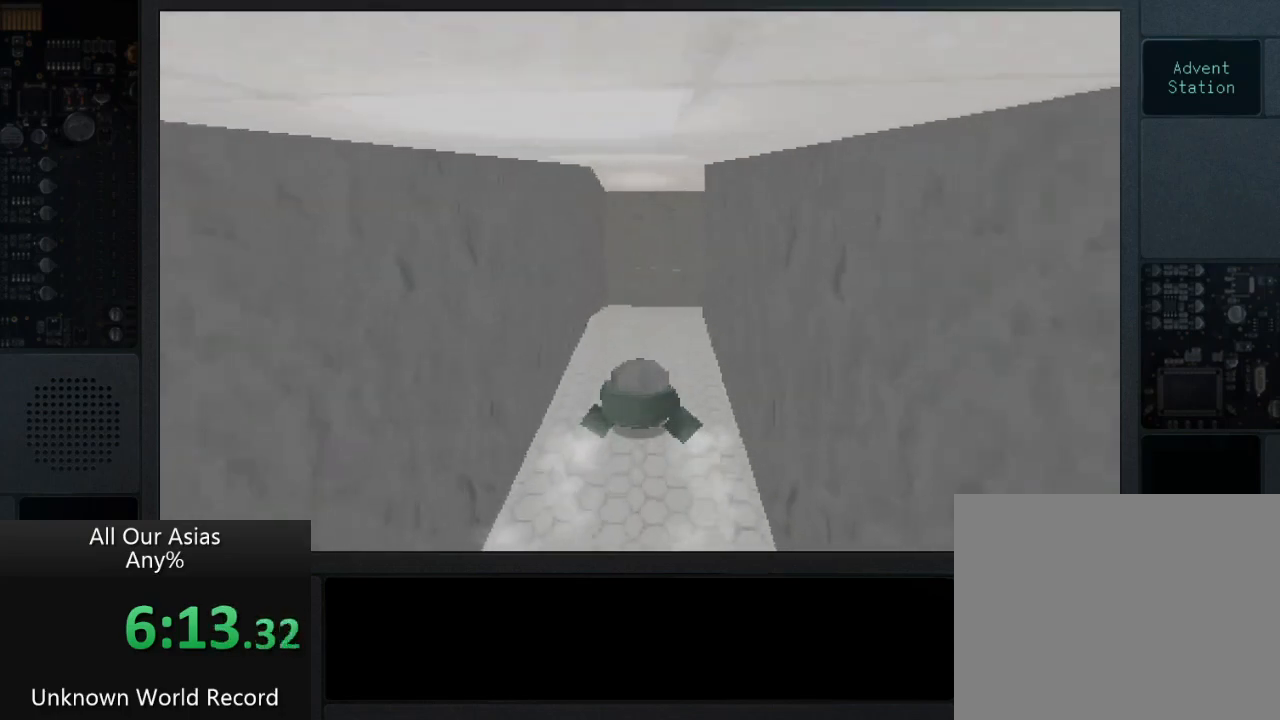
{"buttons": [], "left_stick": "up-right", "right_stick": "right", "events": [[417, "right_stick", "right"], [500, "left_stick", "up-right"]]}
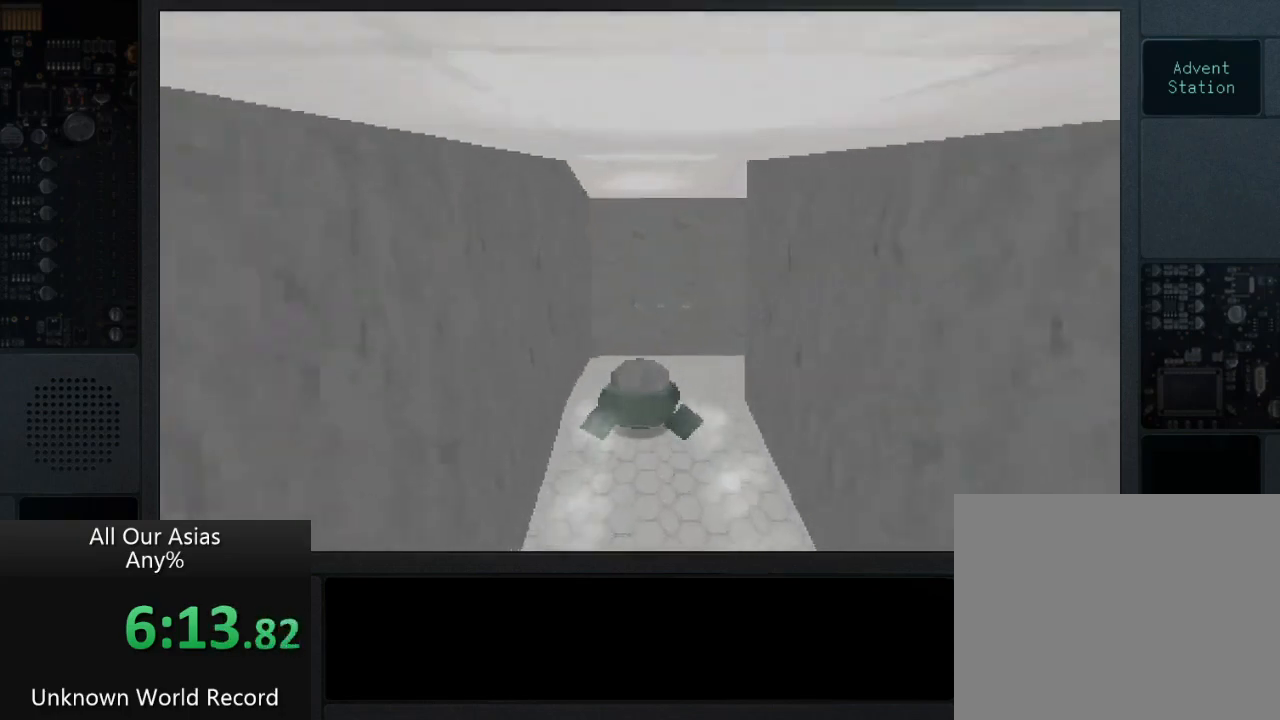
{"buttons": [], "left_stick": "up-right", "right_stick": "right", "events": []}
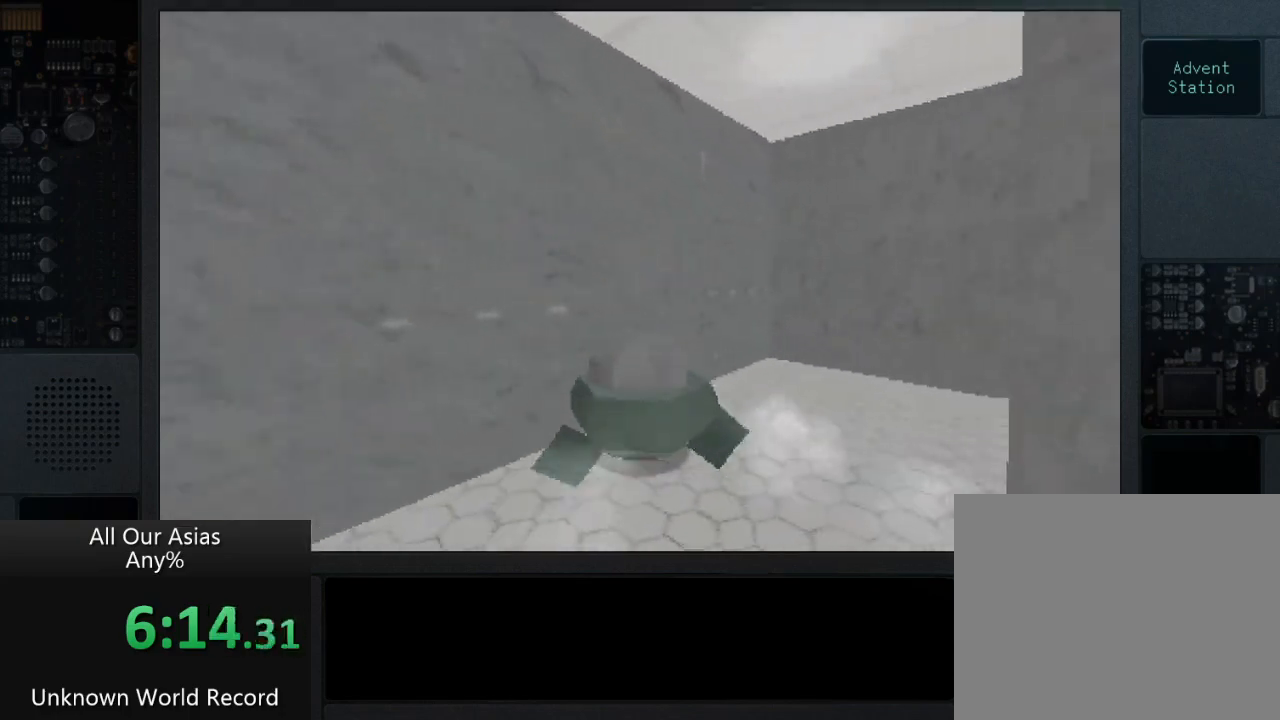
{"buttons": [], "left_stick": "right", "right_stick": "right", "events": [[267, "left_stick", "right"]]}
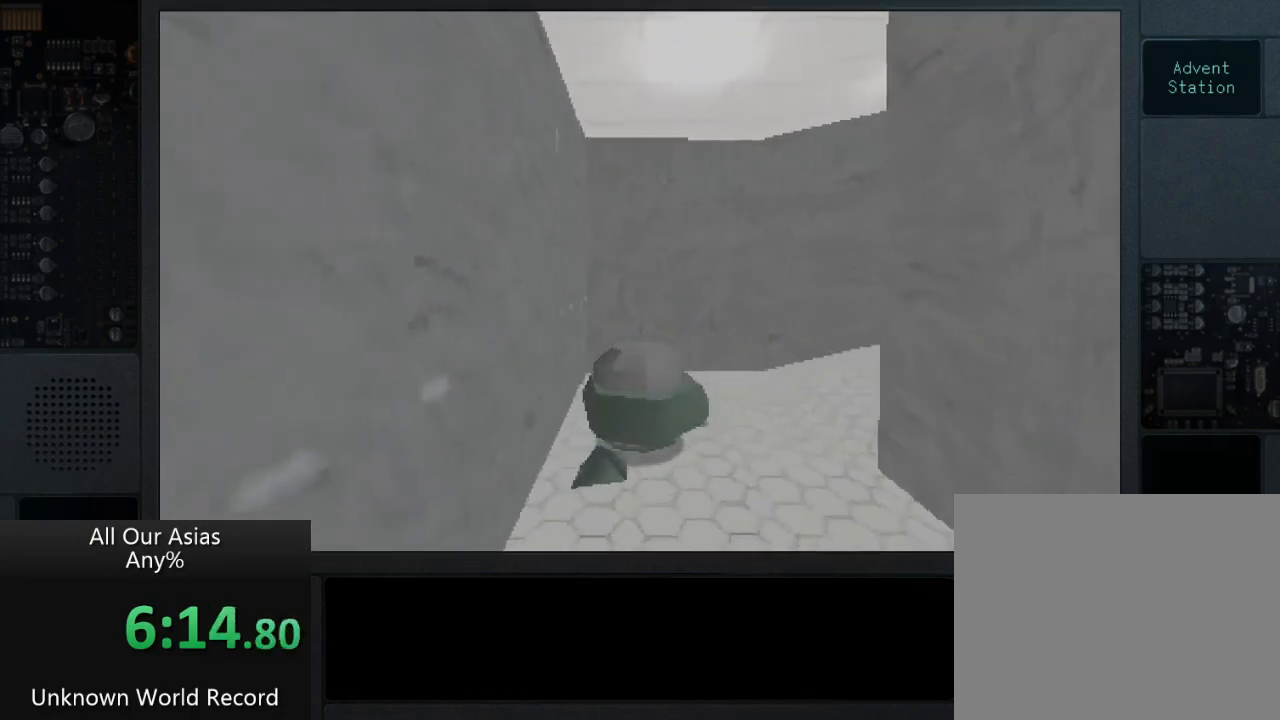
{"buttons": [], "left_stick": "up-right", "right_stick": "right", "events": [[133, "left_stick", "up-right"]]}
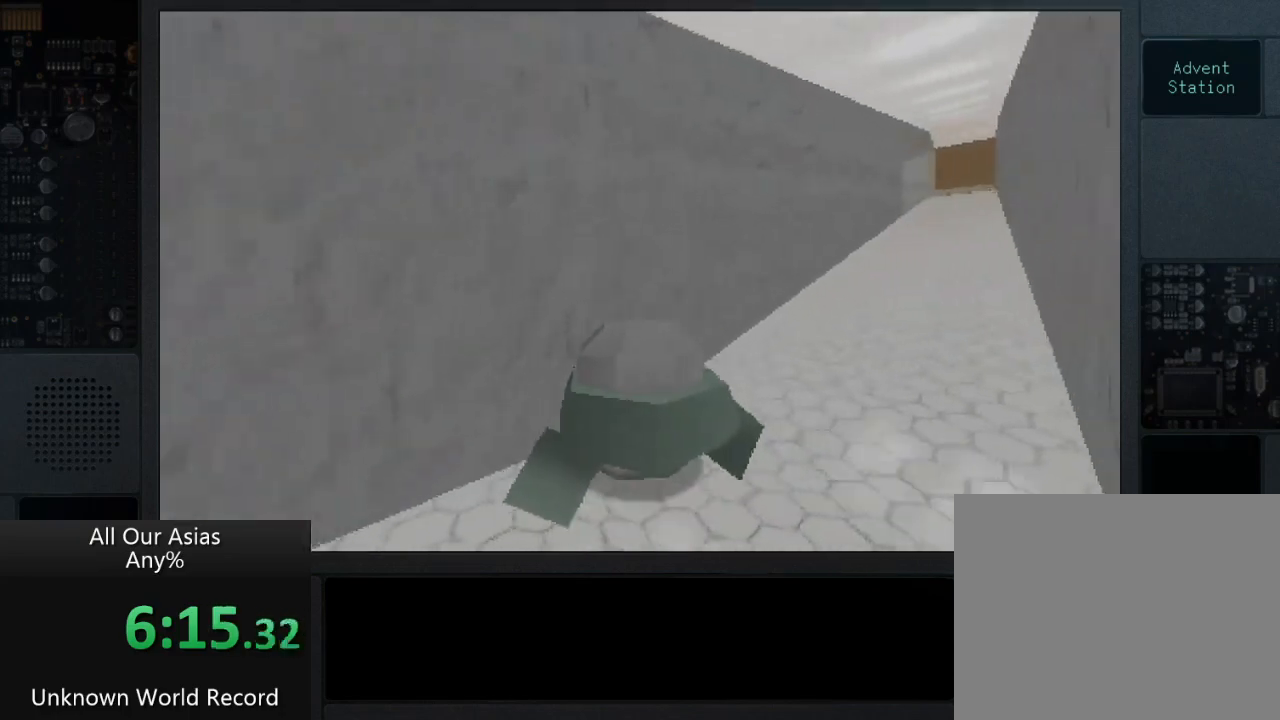
{"buttons": [], "left_stick": "up", "right_stick": "right", "events": [[417, "left_stick", "up"]]}
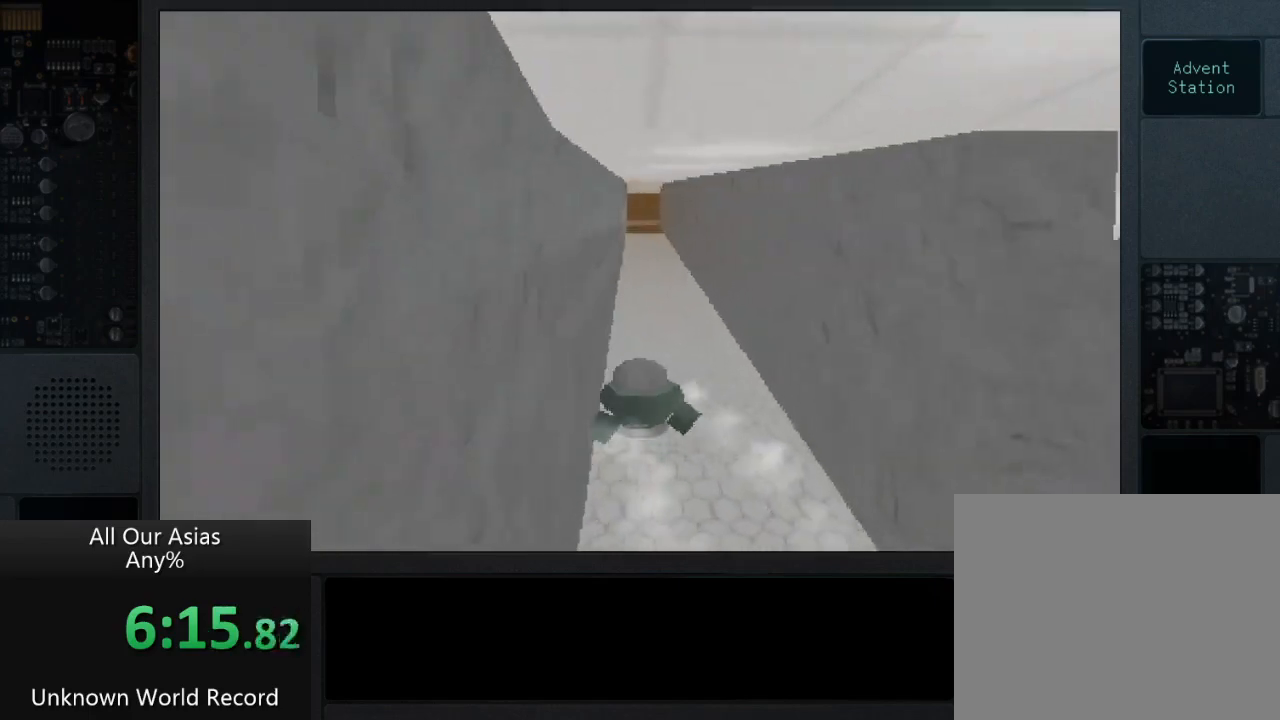
{"buttons": [], "left_stick": "up", "right_stick": "center", "events": [[283, "right_stick", "center"]]}
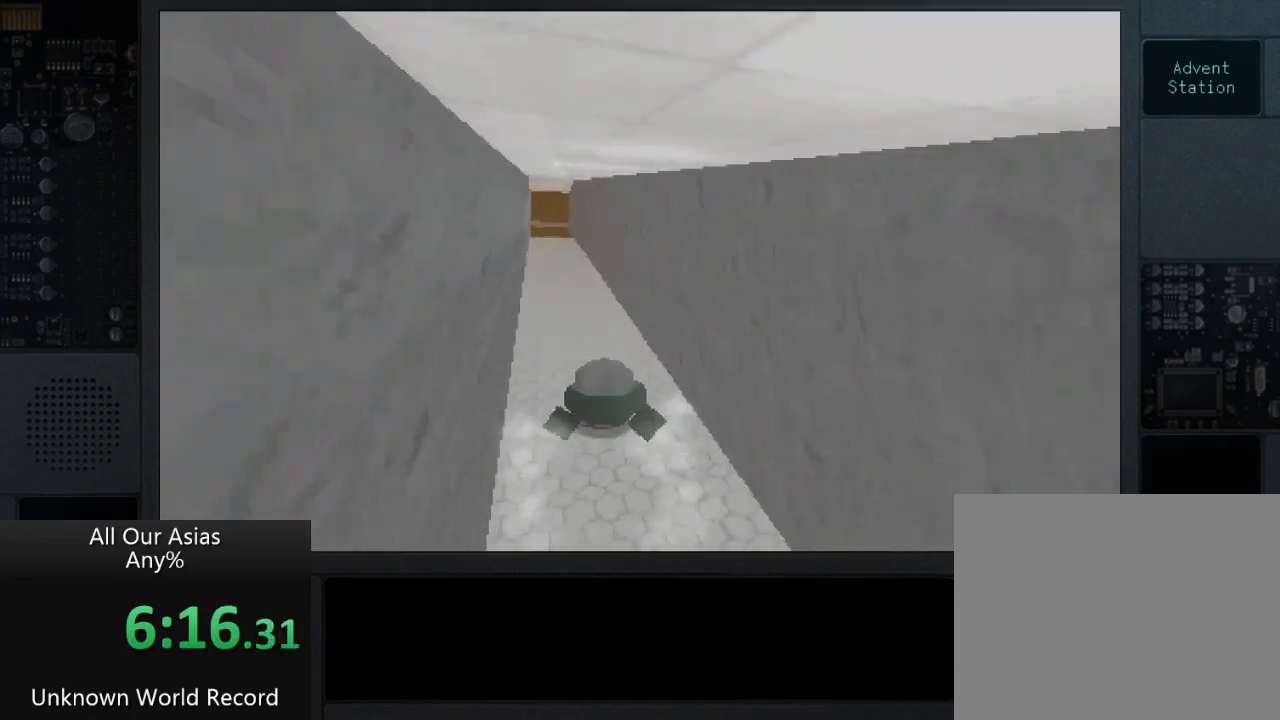
{"buttons": [], "left_stick": "up", "right_stick": "center", "events": [[183, "right_stick", "left"], [400, "right_stick", "center"]]}
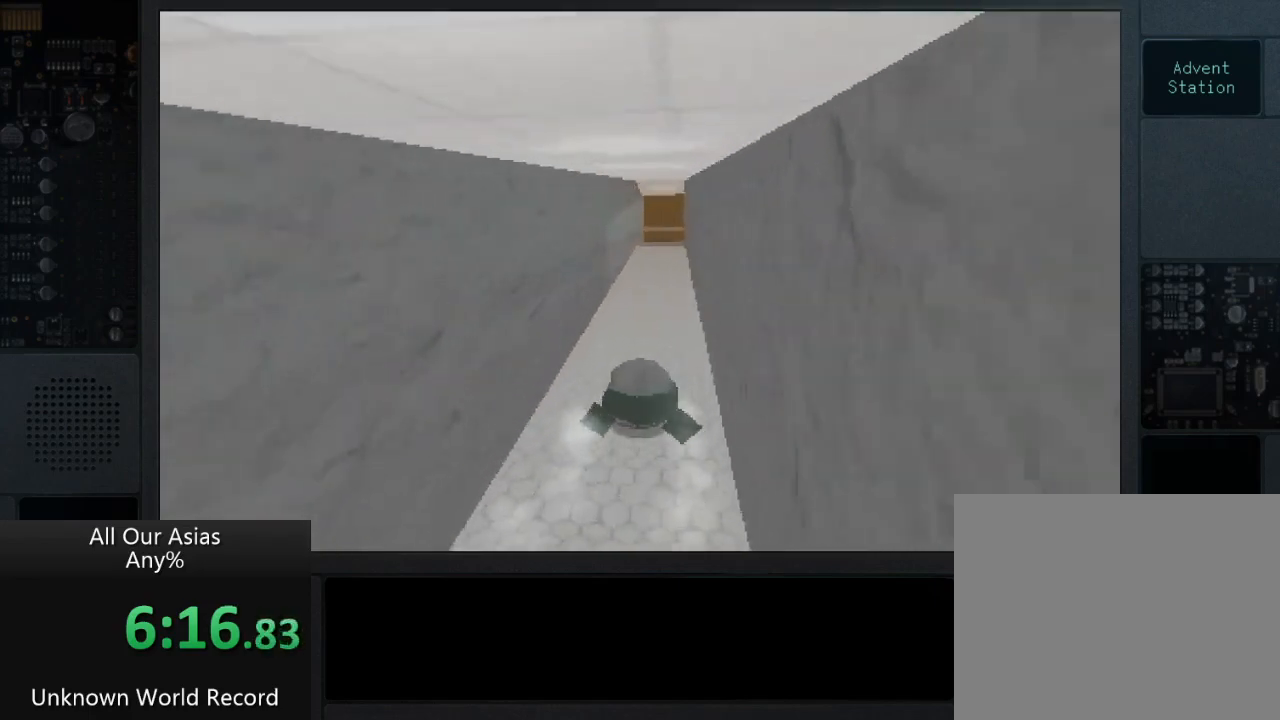
{"buttons": [], "left_stick": "up", "right_stick": "center", "events": []}
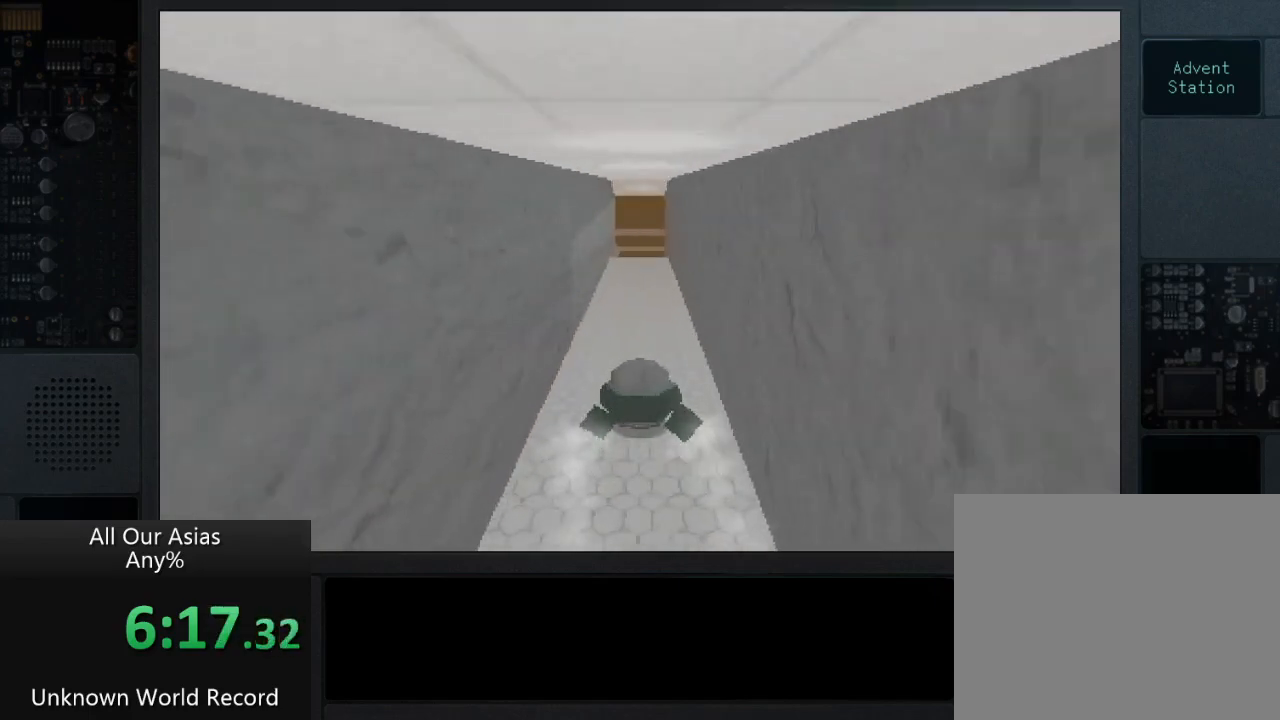
{"buttons": [], "left_stick": "up", "right_stick": "center", "events": []}
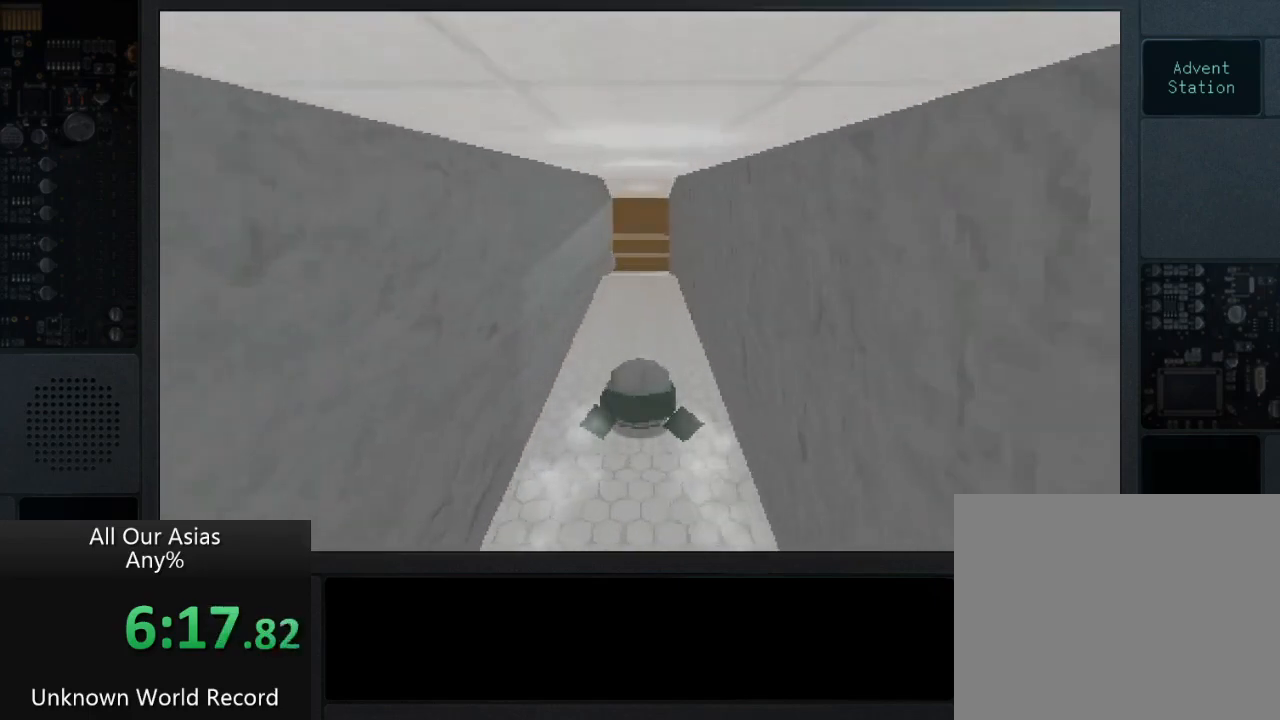
{"buttons": [], "left_stick": "up", "right_stick": "center", "events": [[33, "right_stick", "down"], [250, "right_stick", "center"]]}
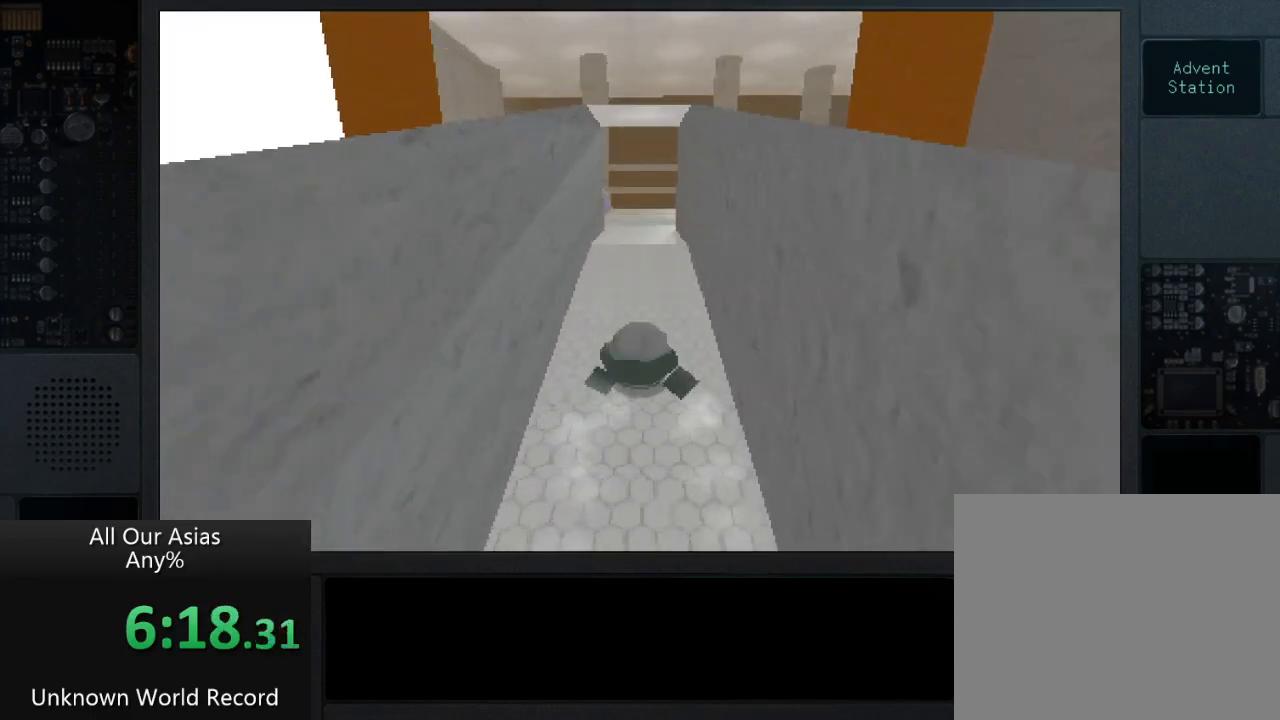
{"buttons": [], "left_stick": "up", "right_stick": "center", "events": []}
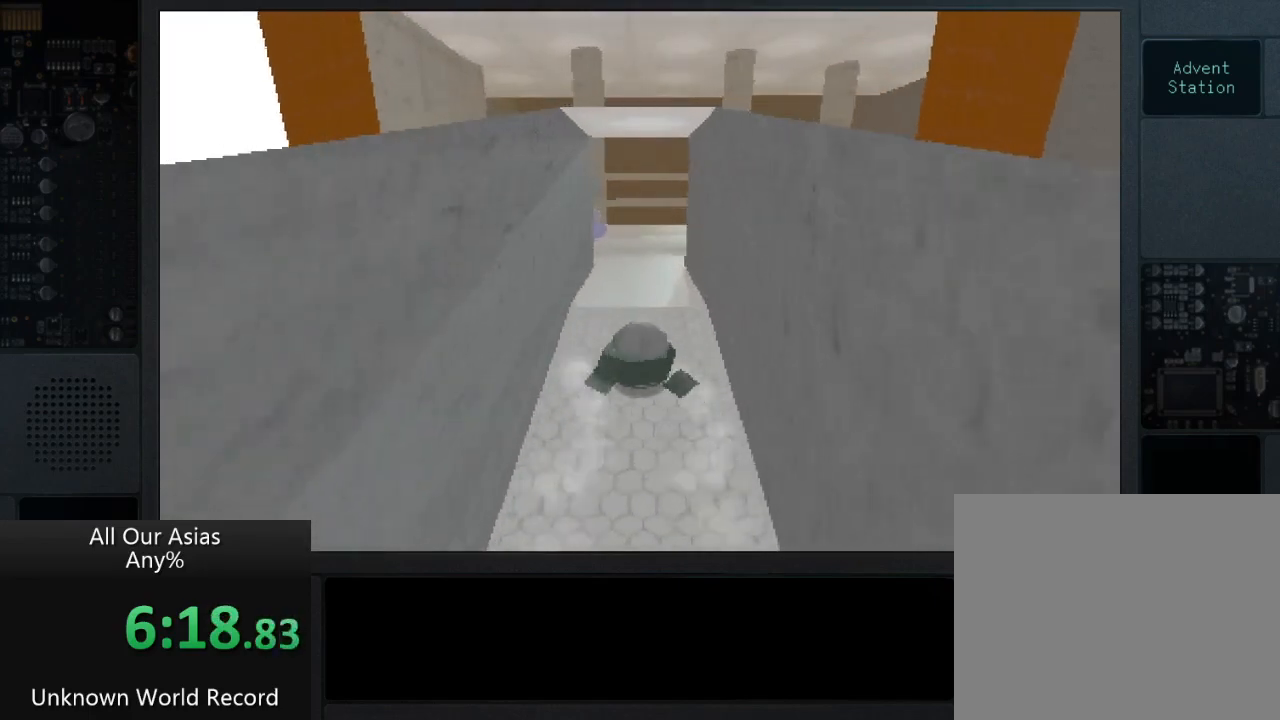
{"buttons": [], "left_stick": "up", "right_stick": "center", "events": []}
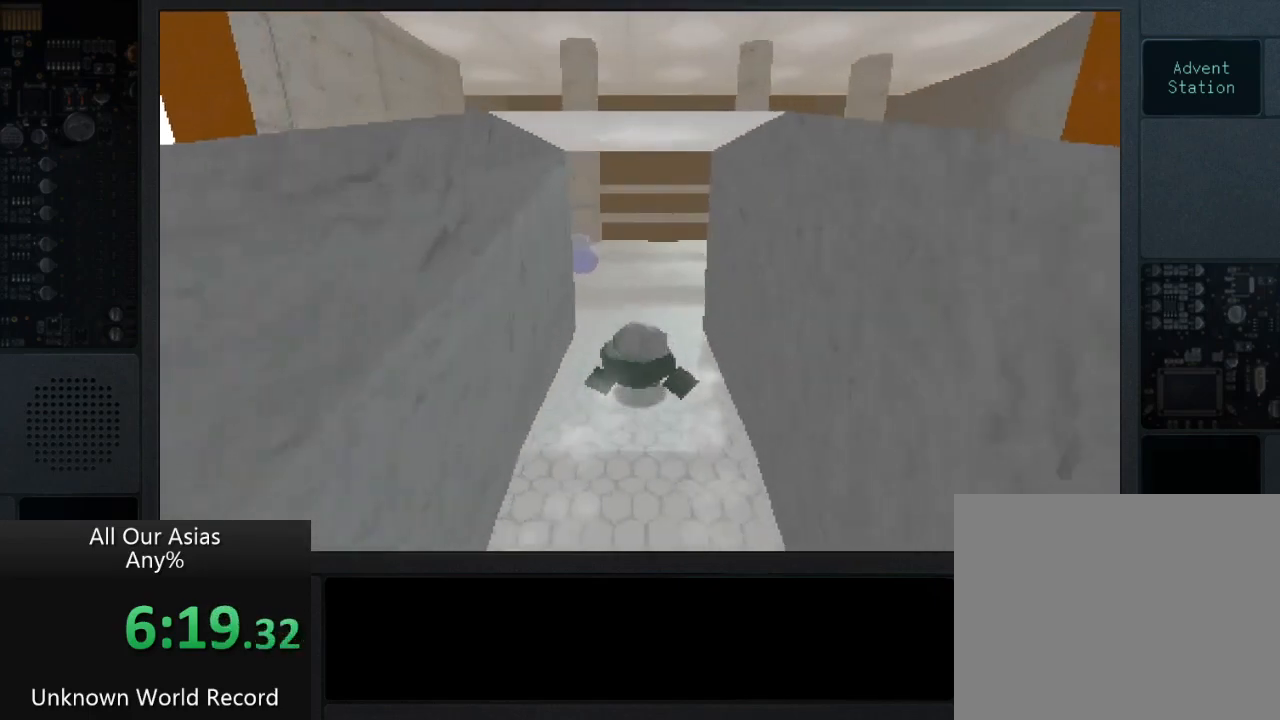
{"buttons": [], "left_stick": "up", "right_stick": "center", "events": [[33, "right_stick", "left"], [283, "right_stick", "center"]]}
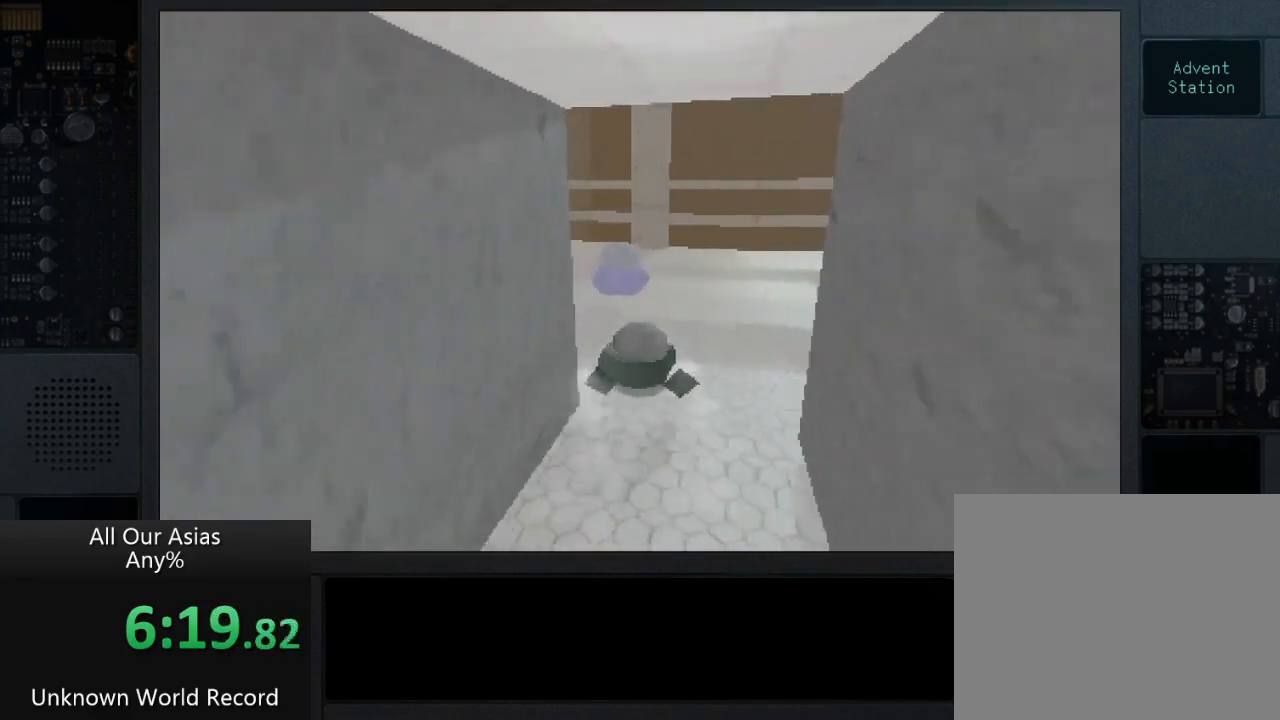
{"buttons": [], "left_stick": "up-right", "right_stick": "left", "events": [[217, "right_stick", "left"], [317, "left_stick", "up-right"]]}